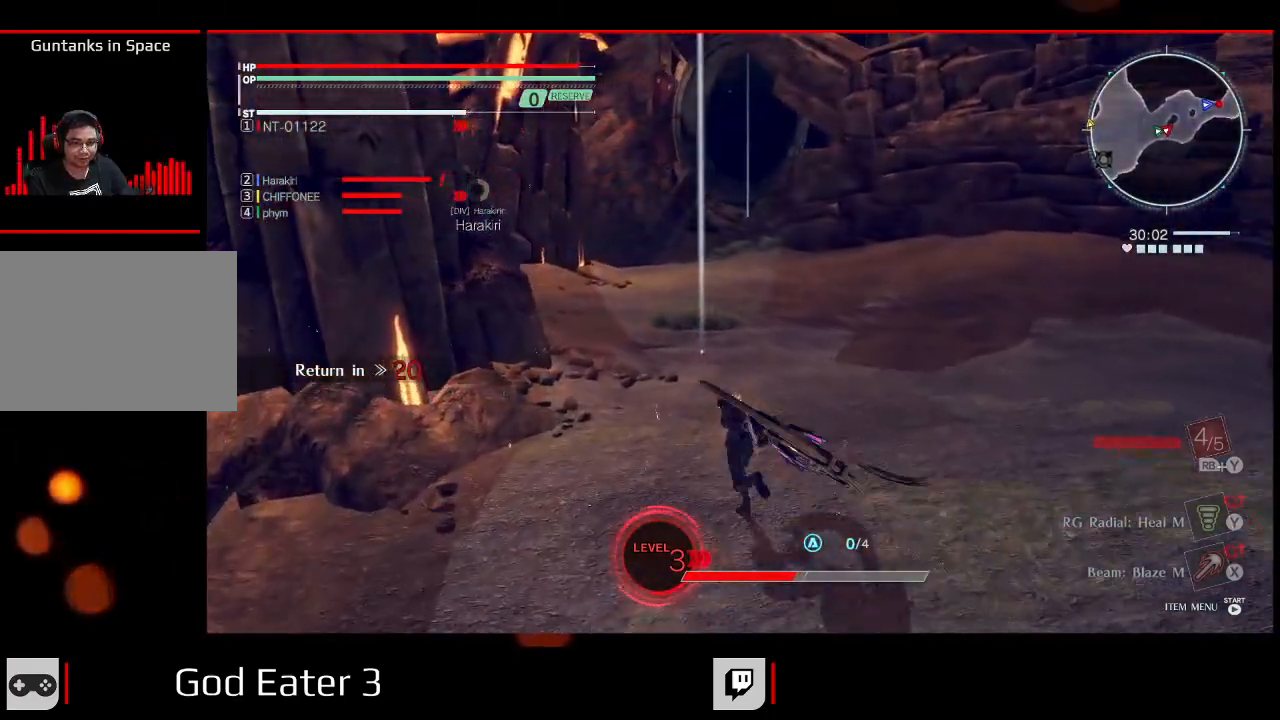
Gameplay with a controller (Xbox layout); each line is a JSON object with the inputs held at the frame after it. "events" lists button and stick changes between this image and that frame as [ms after this image, input, new state], when the widget could be followed in between. Not read: SELECT.
{"buttons": ["DPAD_UP"], "left_stick": "up", "right_stick": "center", "events": [[233, "left_stick", "up"]]}
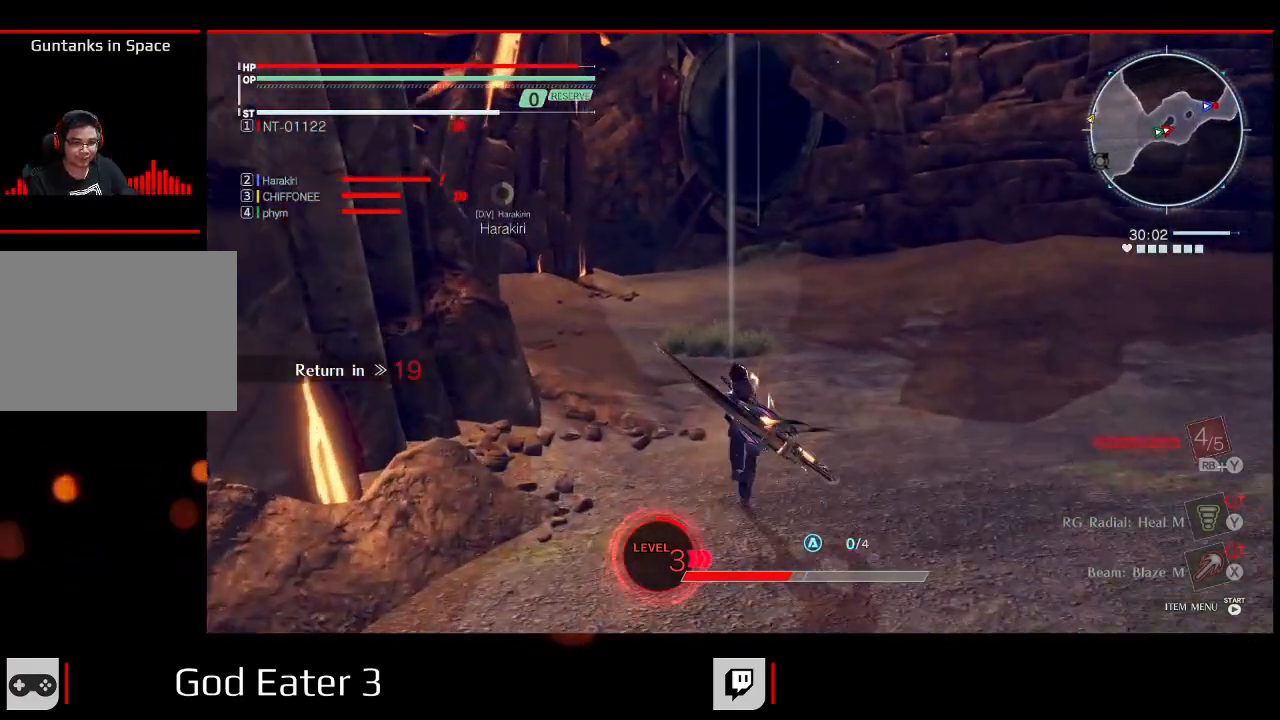
{"buttons": [], "left_stick": "center", "right_stick": "center", "events": [[383, "DPAD_UP", "up"], [383, "left_stick", "center"]]}
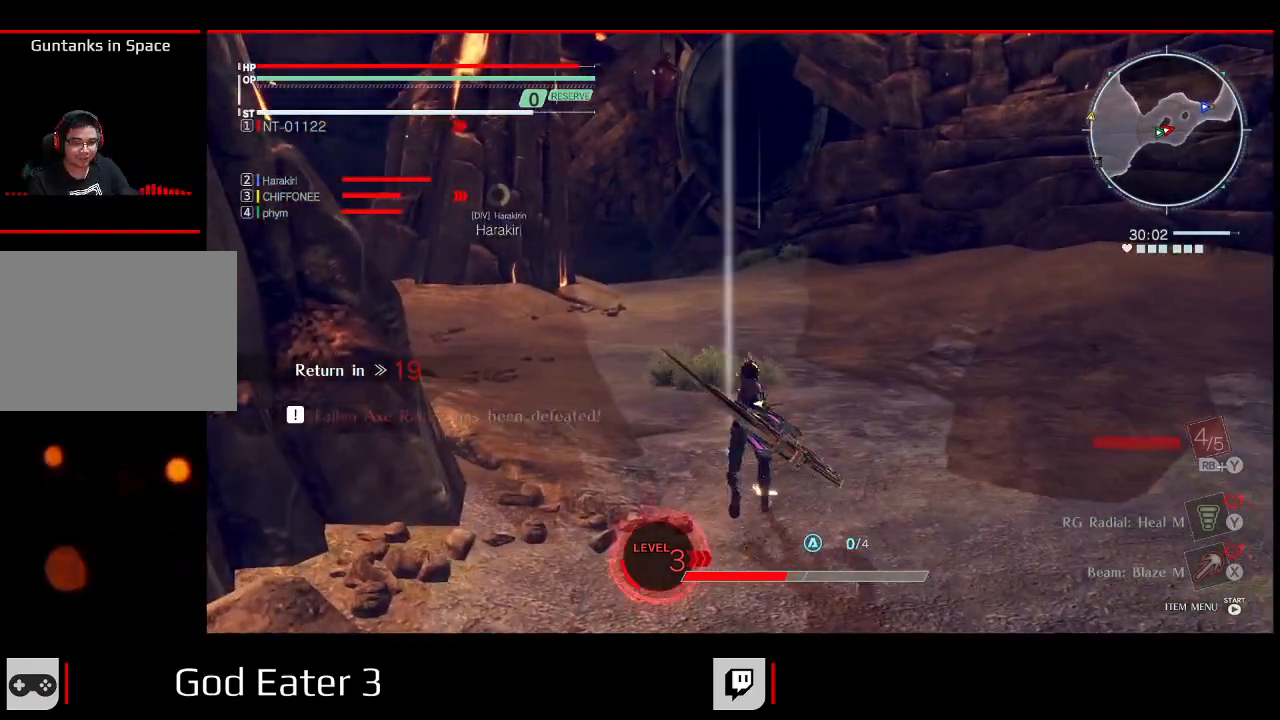
{"buttons": [], "left_stick": "center", "right_stick": "center", "events": [[83, "B", "down"], [200, "B", "up"]]}
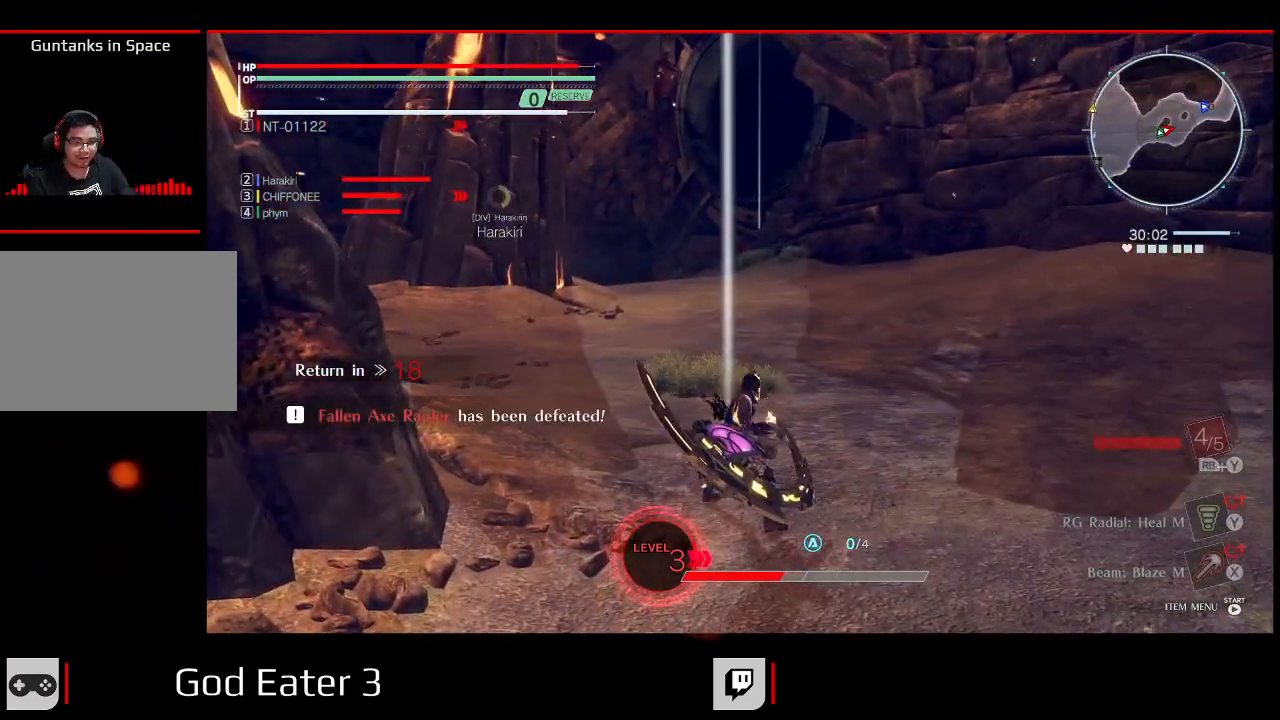
{"buttons": ["B"], "left_stick": "center", "right_stick": "center", "events": [[217, "DPAD_UP", "down"], [217, "left_stick", "up"], [450, "B", "down"], [450, "DPAD_UP", "up"], [450, "left_stick", "center"]]}